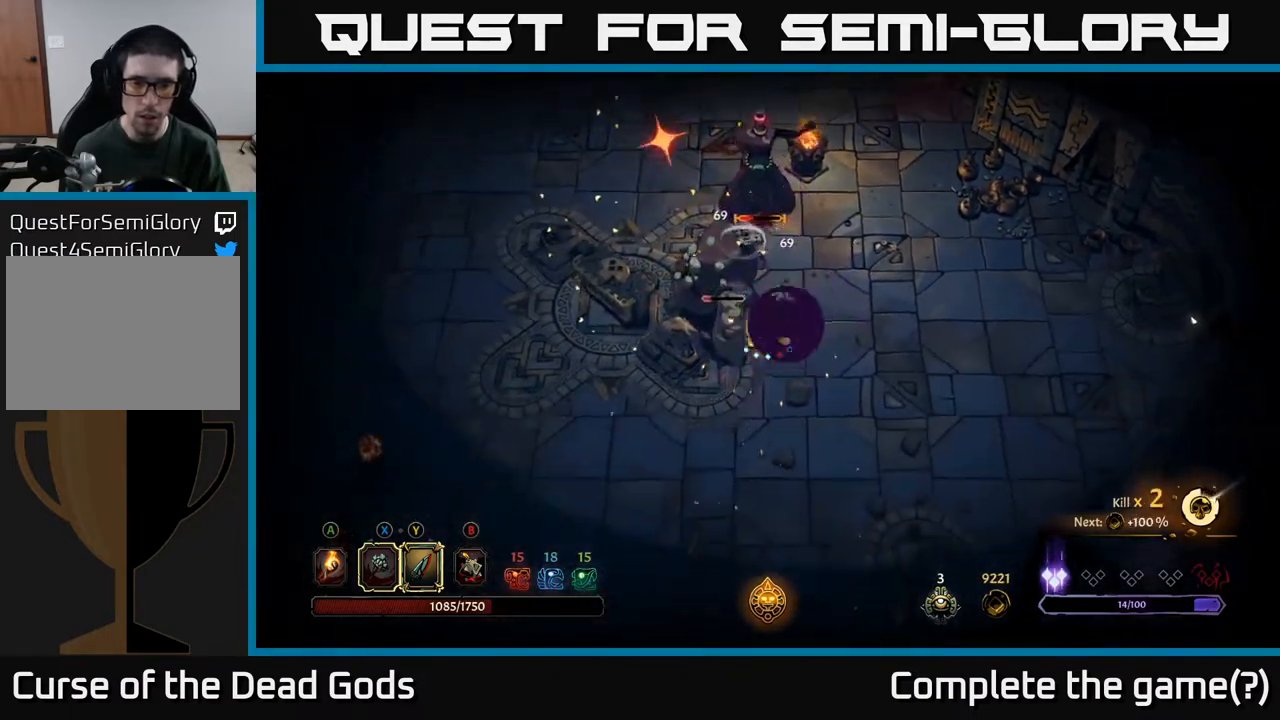
Gameplay with a controller (Xbox layout); each line is a JSON object with the inputs held at the frame after it. "events" lists button and stick changes between this image and that frame as [ms after this image, input, new state], when the widget could be followed in between.
{"buttons": [], "left_stick": "down-left", "right_stick": "center", "events": [[200, "left_stick", "down-left"], [233, "R2", "down"], [367, "R2", "up"]]}
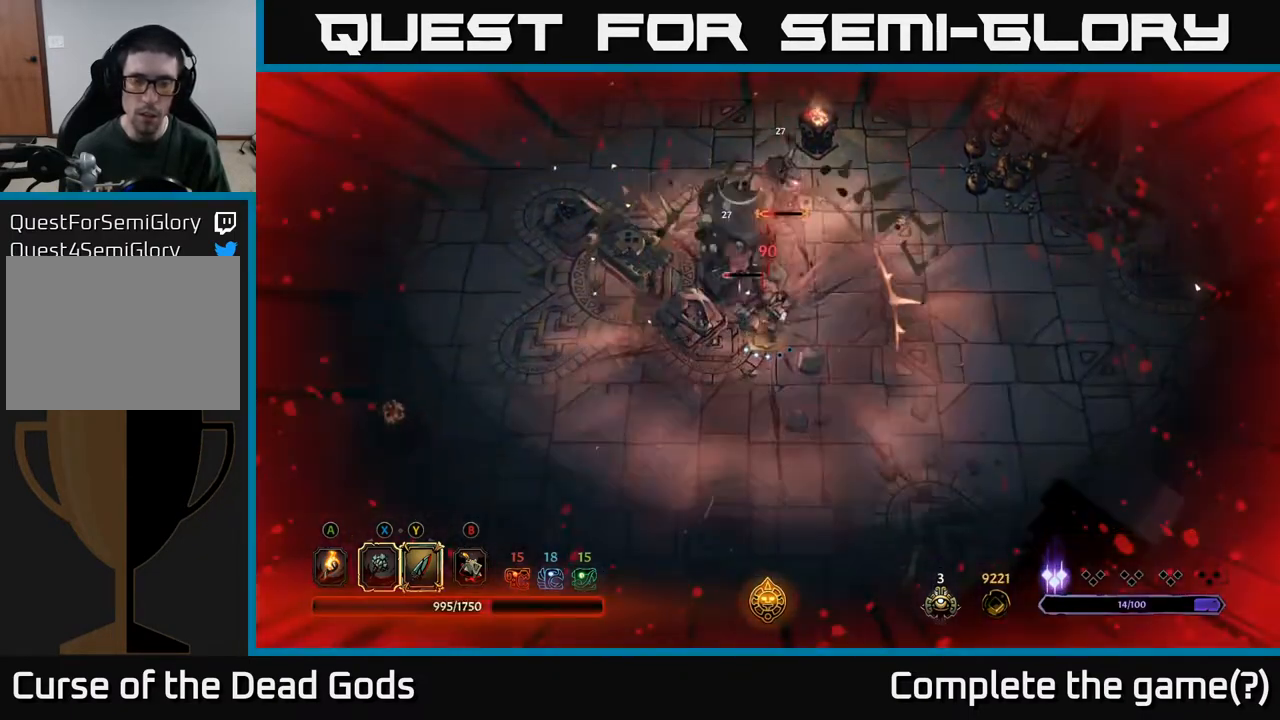
{"buttons": ["Y"], "left_stick": "up-right", "right_stick": "center", "events": [[150, "left_stick", "down-right"], [200, "left_stick", "right"], [317, "left_stick", "up-right"], [450, "Y", "down"]]}
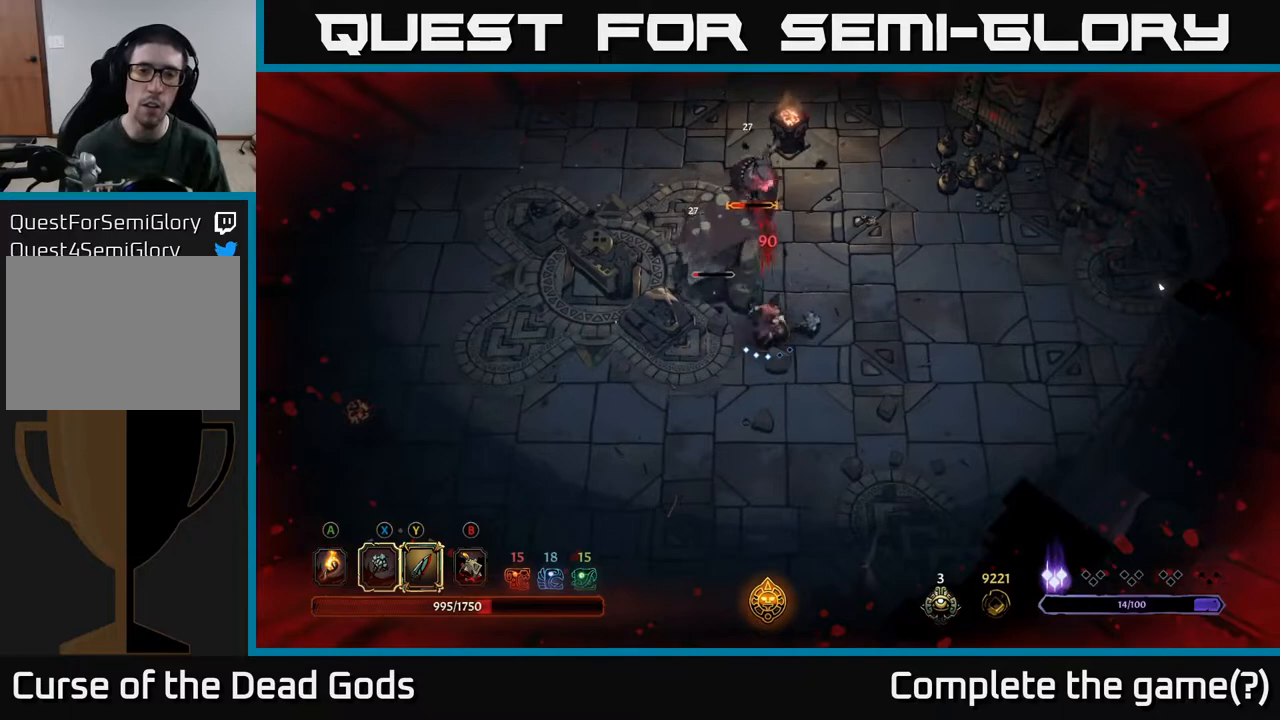
{"buttons": [], "left_stick": "up", "right_stick": "center", "events": [[33, "left_stick", "up"], [283, "Y", "up"]]}
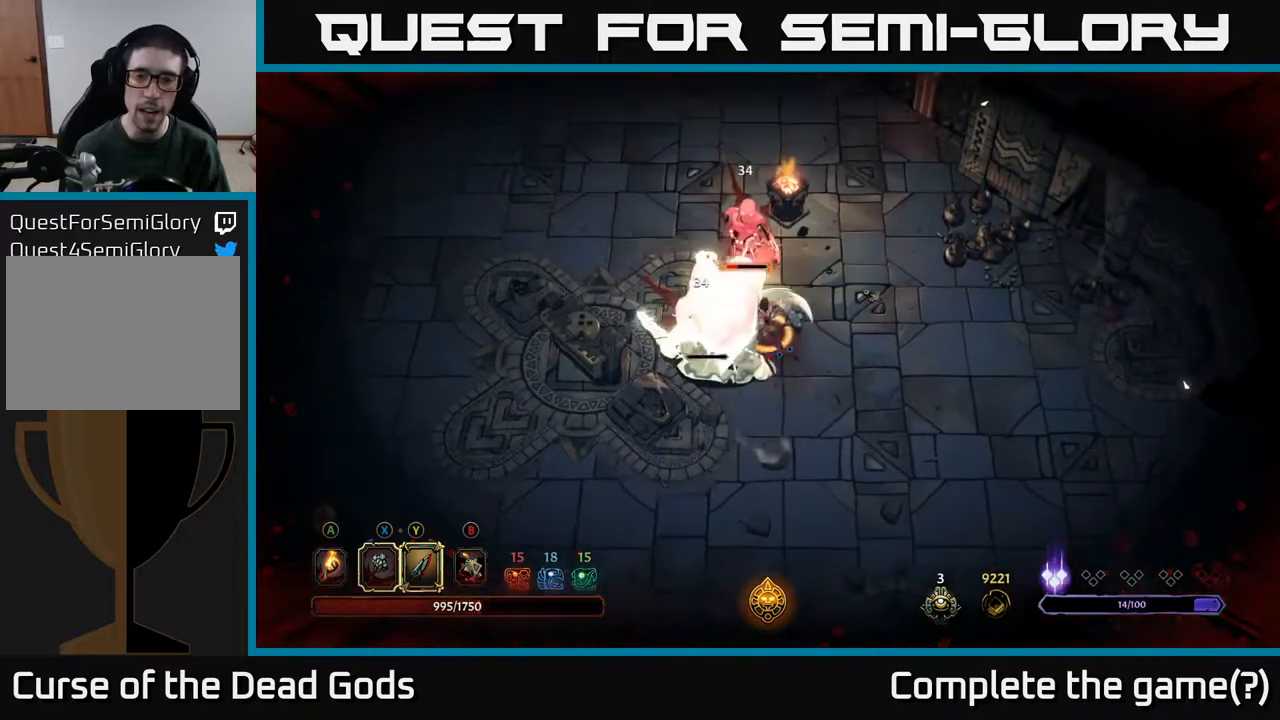
{"buttons": [], "left_stick": "down-left", "right_stick": "center", "events": [[367, "left_stick", "left"], [433, "left_stick", "down-left"]]}
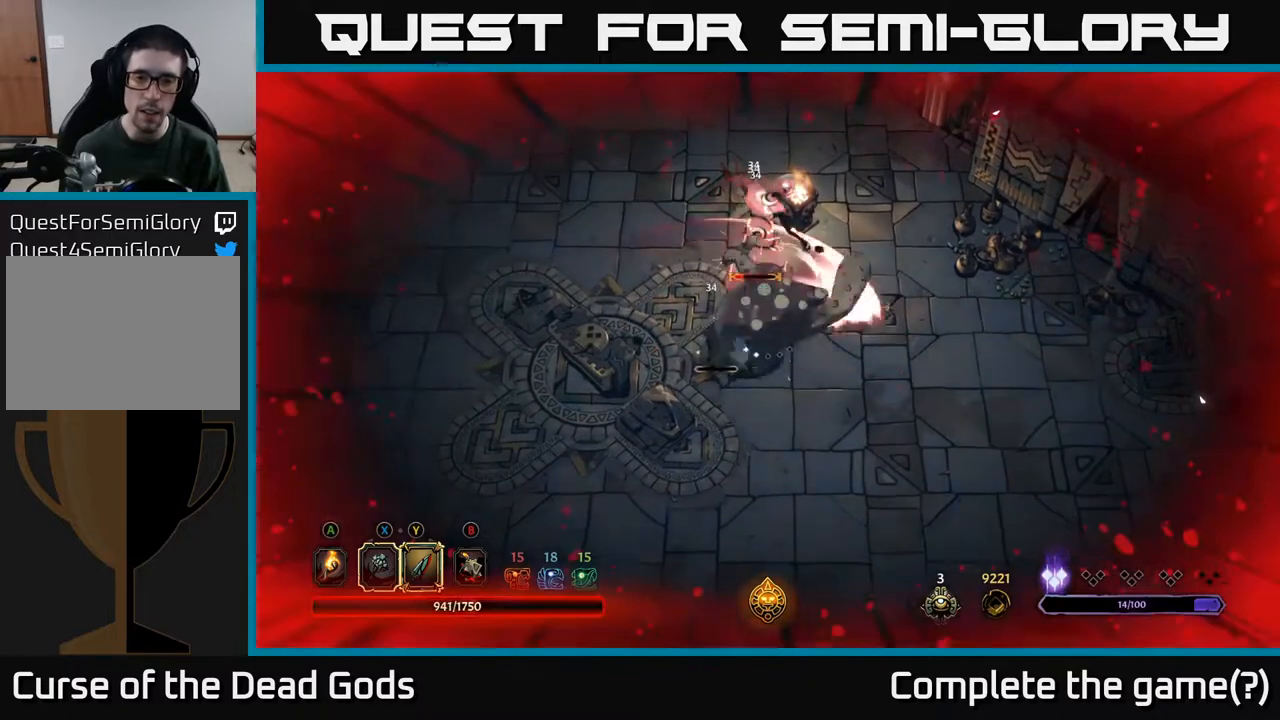
{"buttons": [], "left_stick": "left", "right_stick": "center", "events": [[83, "R2", "down"], [217, "R2", "up"], [500, "left_stick", "left"]]}
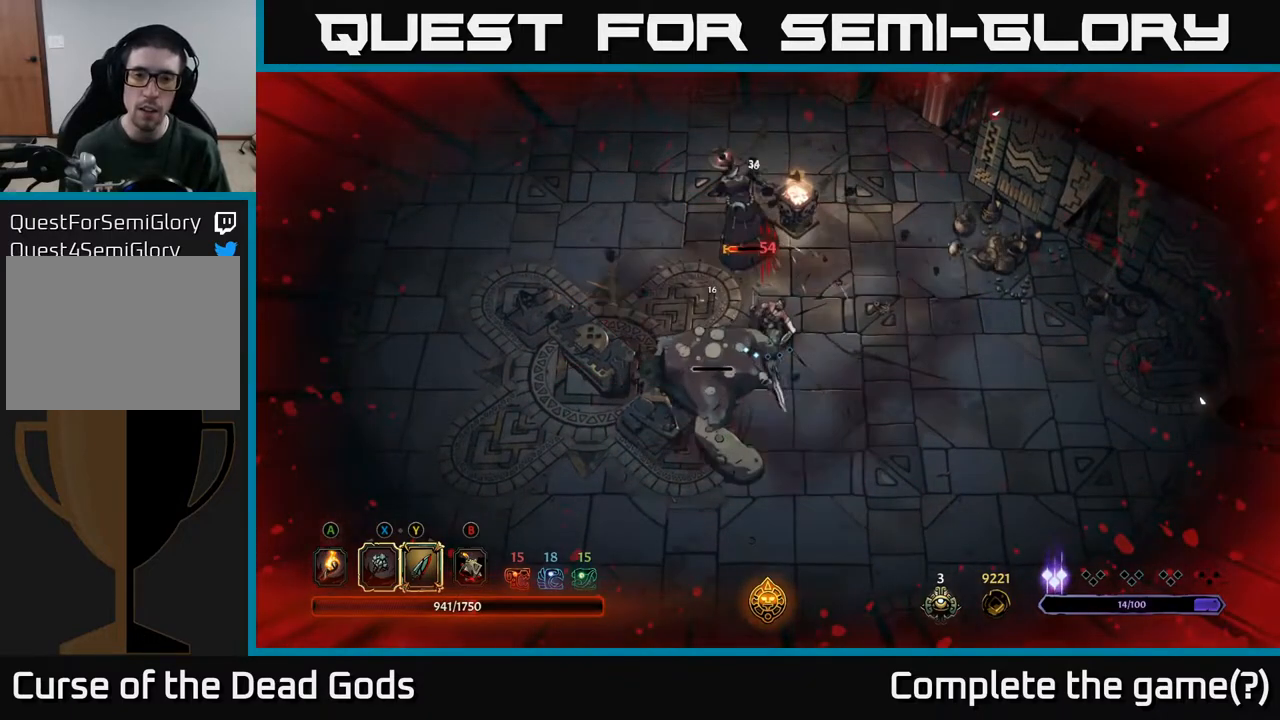
{"buttons": [], "left_stick": "down-left", "right_stick": "center", "events": [[133, "Y", "down"], [167, "left_stick", "down-left"], [233, "Y", "up"]]}
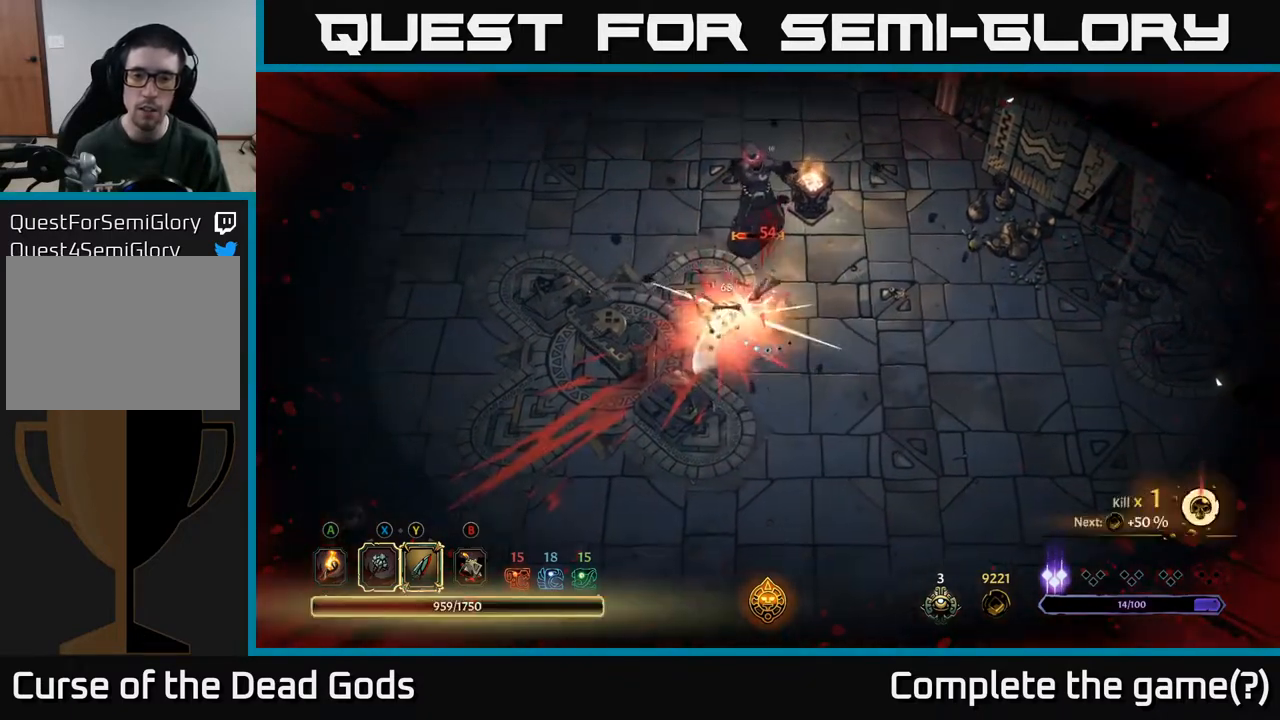
{"buttons": [], "left_stick": "up", "right_stick": "center", "events": [[217, "left_stick", "up-left"], [417, "left_stick", "up"]]}
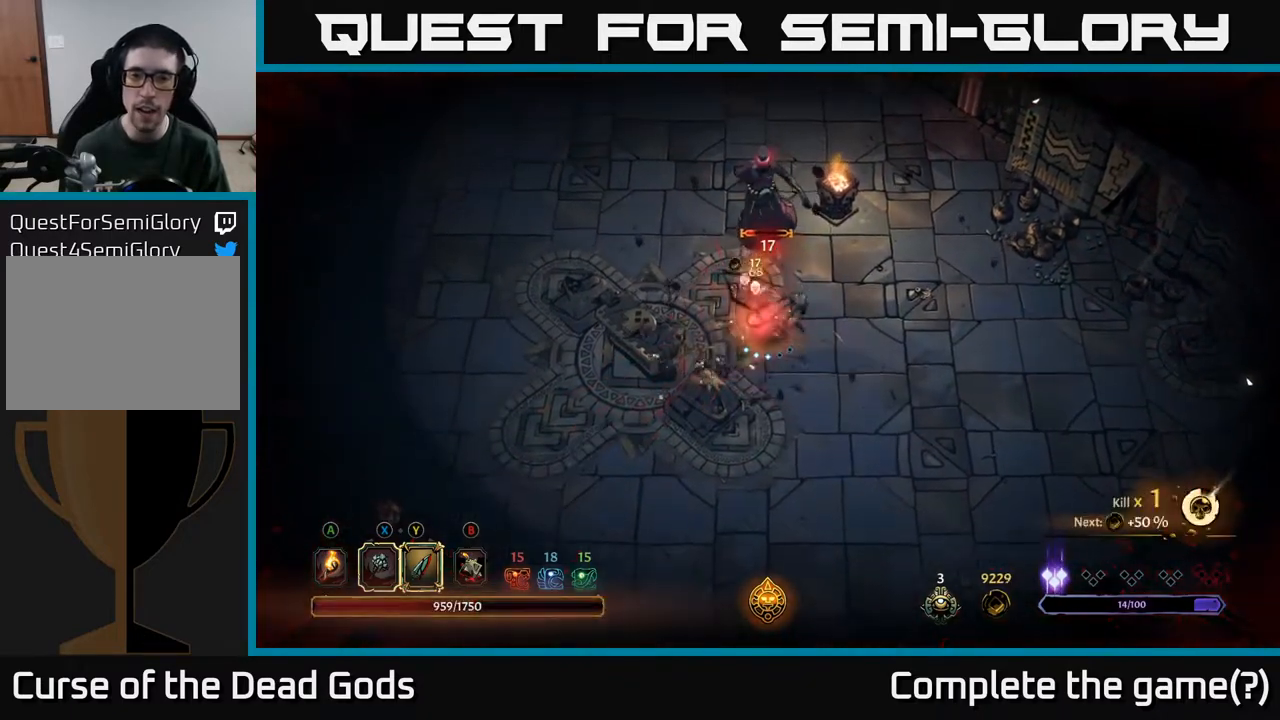
{"buttons": ["Y"], "left_stick": "up", "right_stick": "center", "events": [[117, "Y", "down"]]}
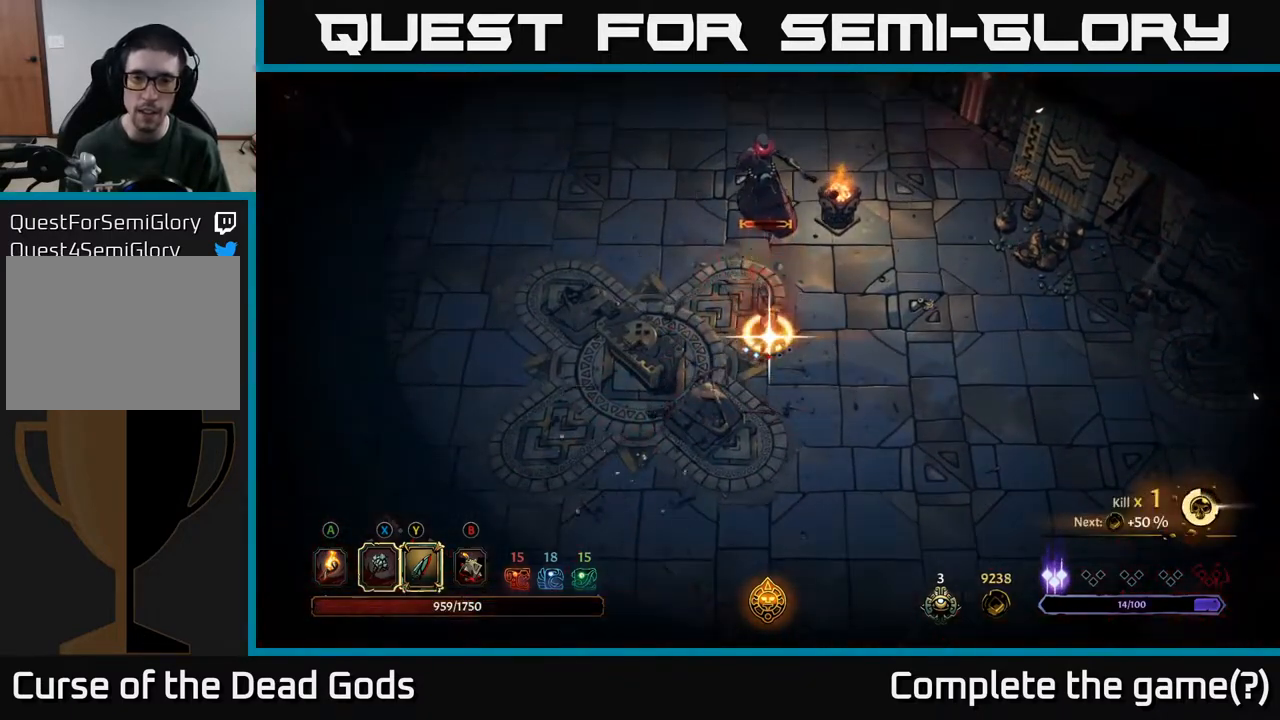
{"buttons": [], "left_stick": "up", "right_stick": "center", "events": [[67, "Y", "up"]]}
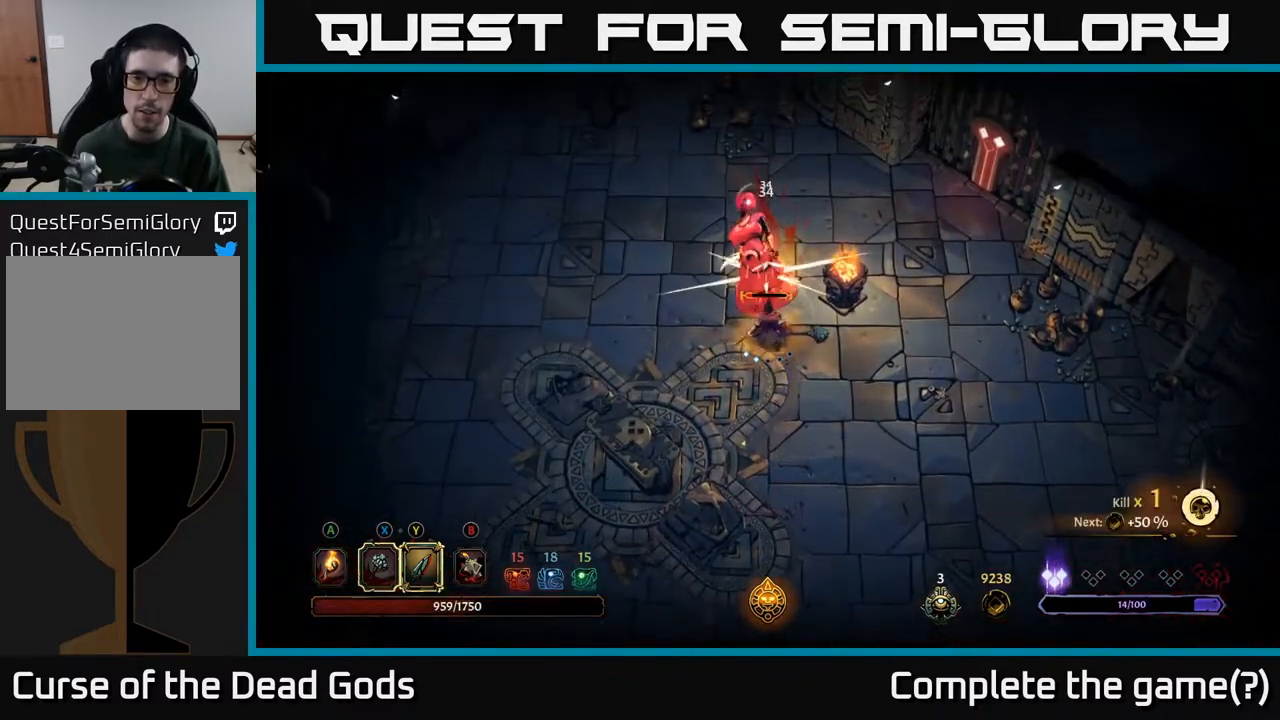
{"buttons": [], "left_stick": "center", "right_stick": "center", "events": [[317, "left_stick", "center"]]}
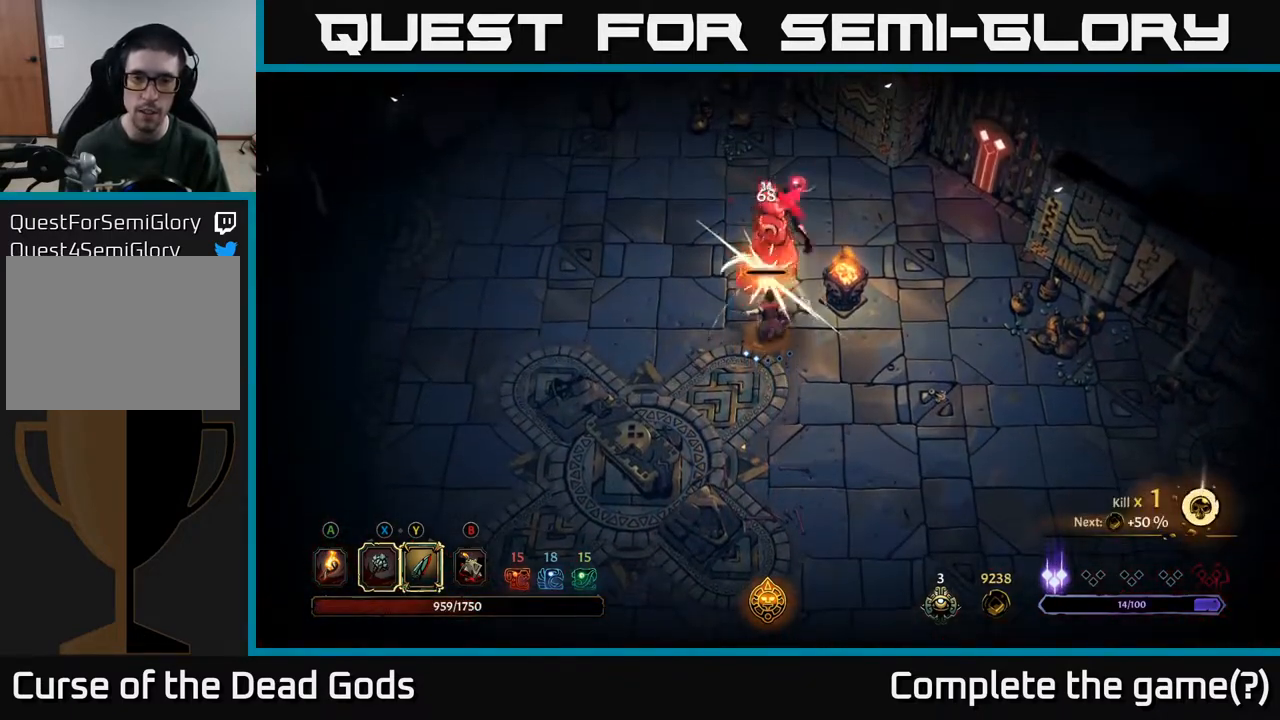
{"buttons": [], "left_stick": "up", "right_stick": "center", "events": [[150, "left_stick", "up"], [317, "Y", "down"], [383, "Y", "up"]]}
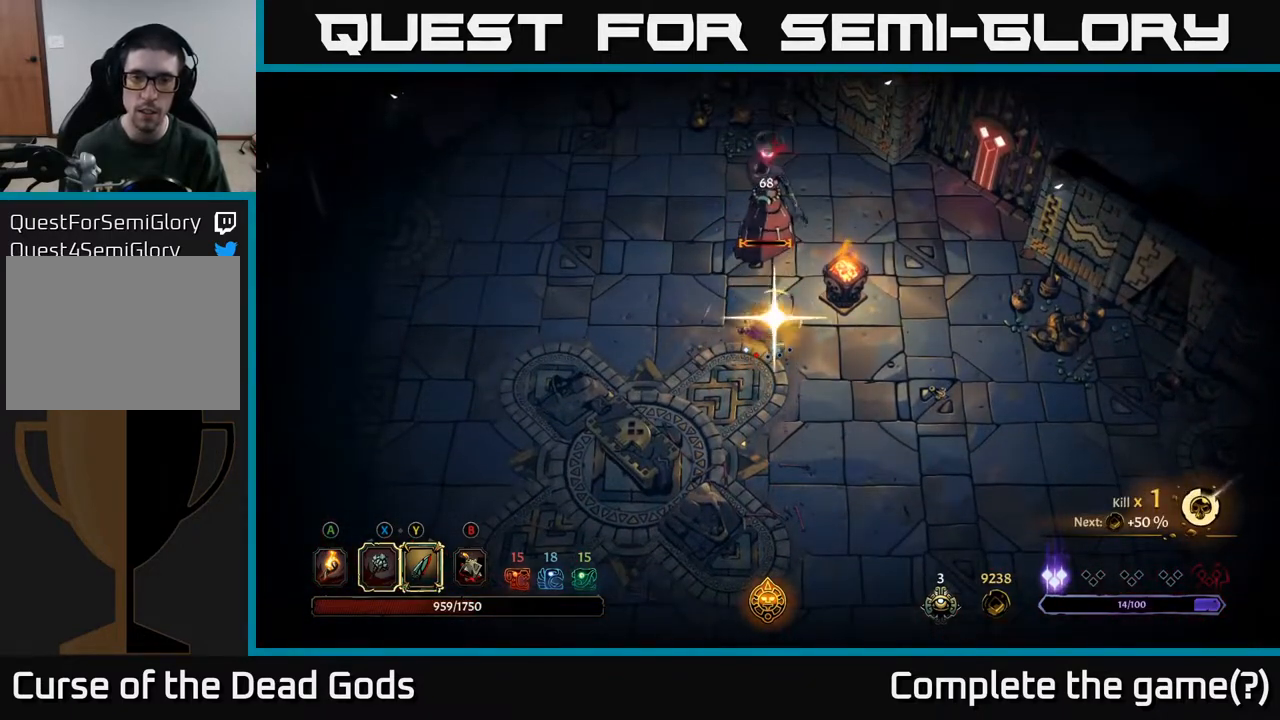
{"buttons": [], "left_stick": "center", "right_stick": "center", "events": [[300, "left_stick", "center"]]}
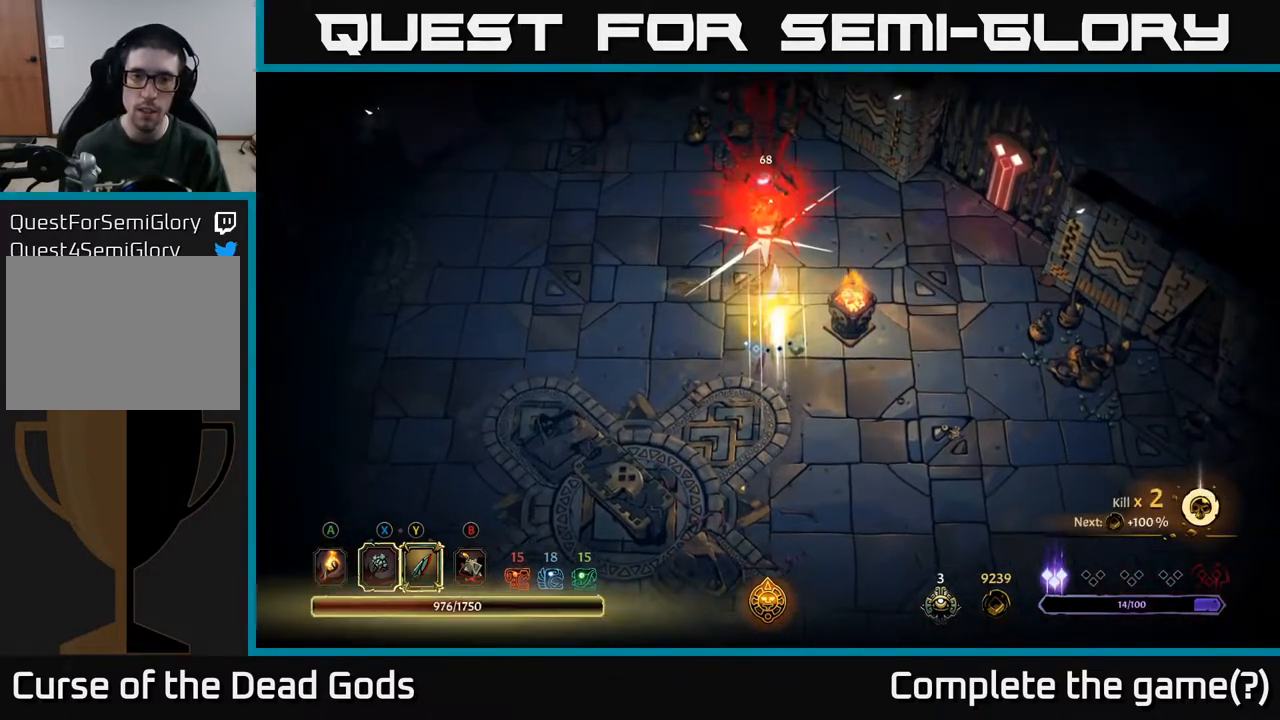
{"buttons": [], "left_stick": "center", "right_stick": "center", "events": []}
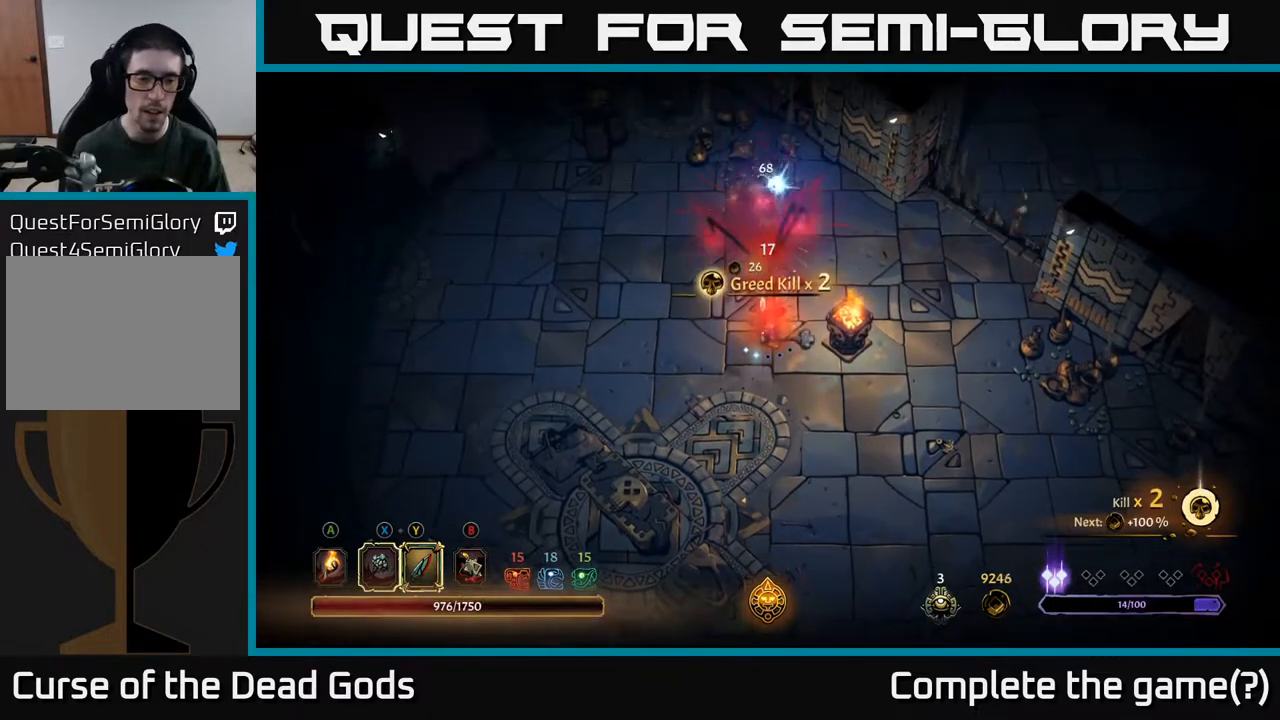
{"buttons": [], "left_stick": "up", "right_stick": "center", "events": [[217, "left_stick", "up"]]}
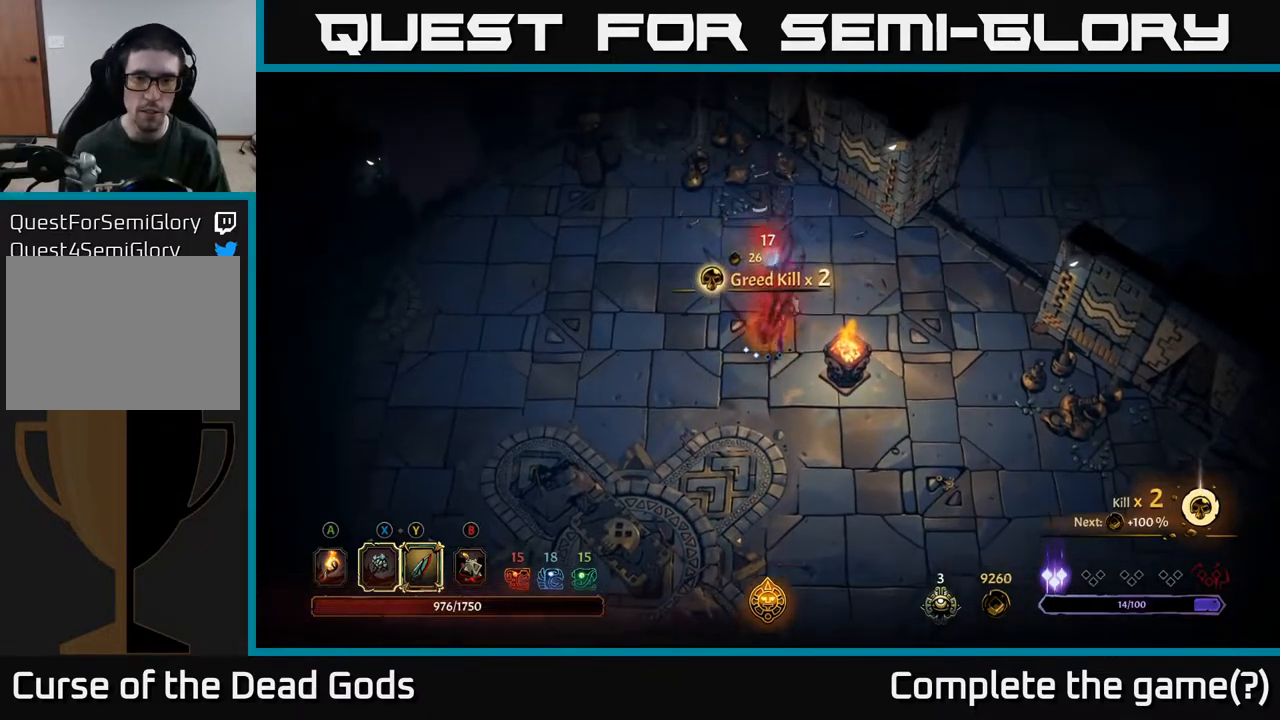
{"buttons": [], "left_stick": "down-left", "right_stick": "center", "events": [[333, "left_stick", "left"], [350, "A", "down"], [400, "left_stick", "down-left"], [467, "A", "up"]]}
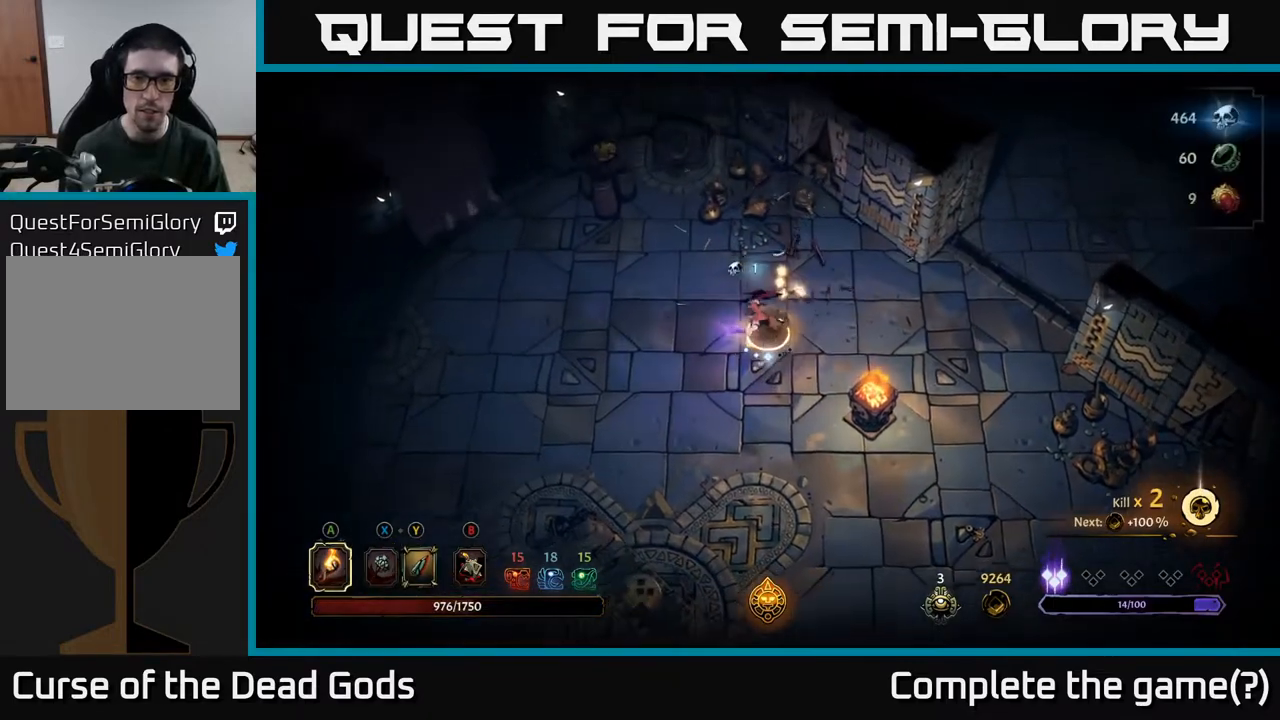
{"buttons": [], "left_stick": "down-left", "right_stick": "center", "events": []}
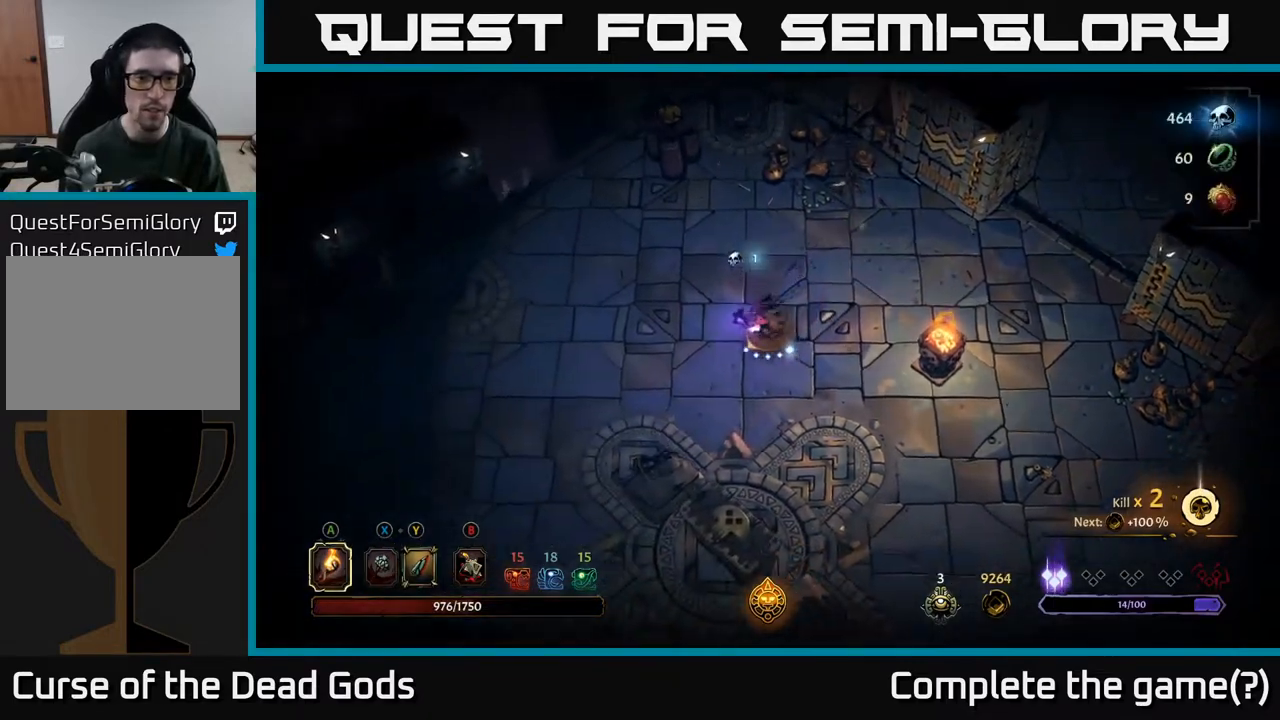
{"buttons": [], "left_stick": "down", "right_stick": "center", "events": [[217, "left_stick", "down"]]}
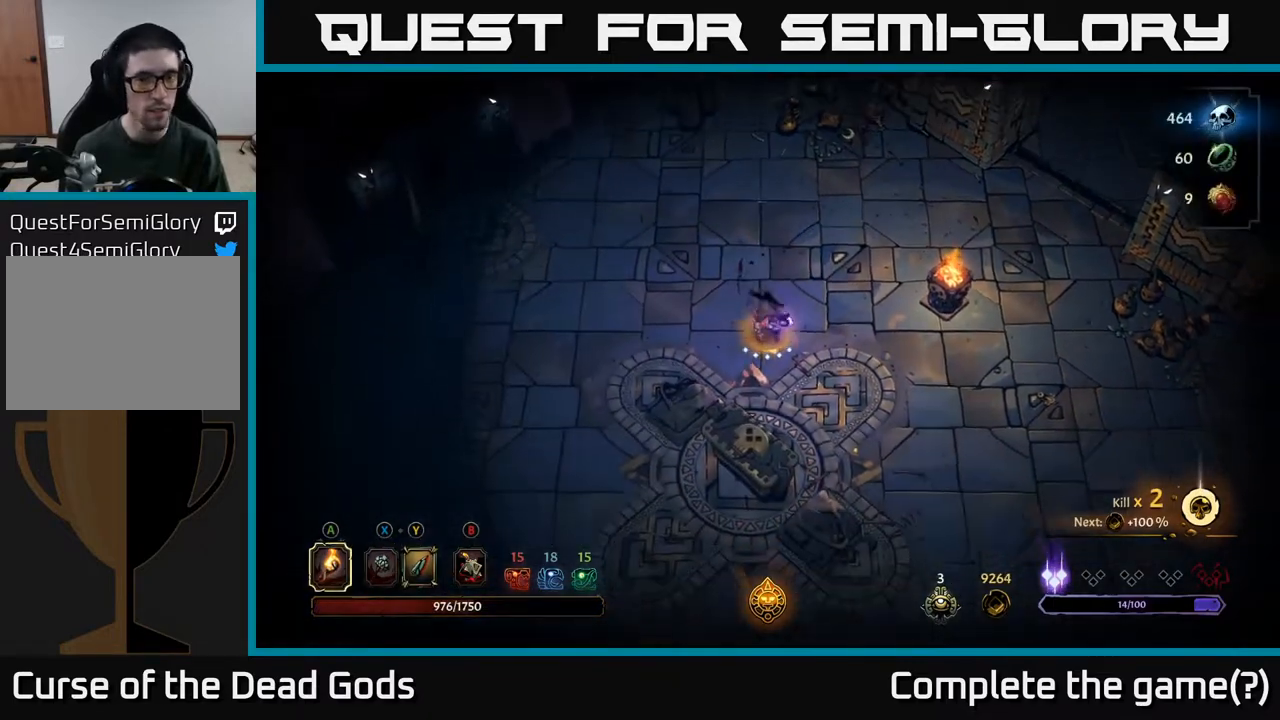
{"buttons": ["R1"], "left_stick": "down", "right_stick": "center", "events": [[467, "R1", "down"]]}
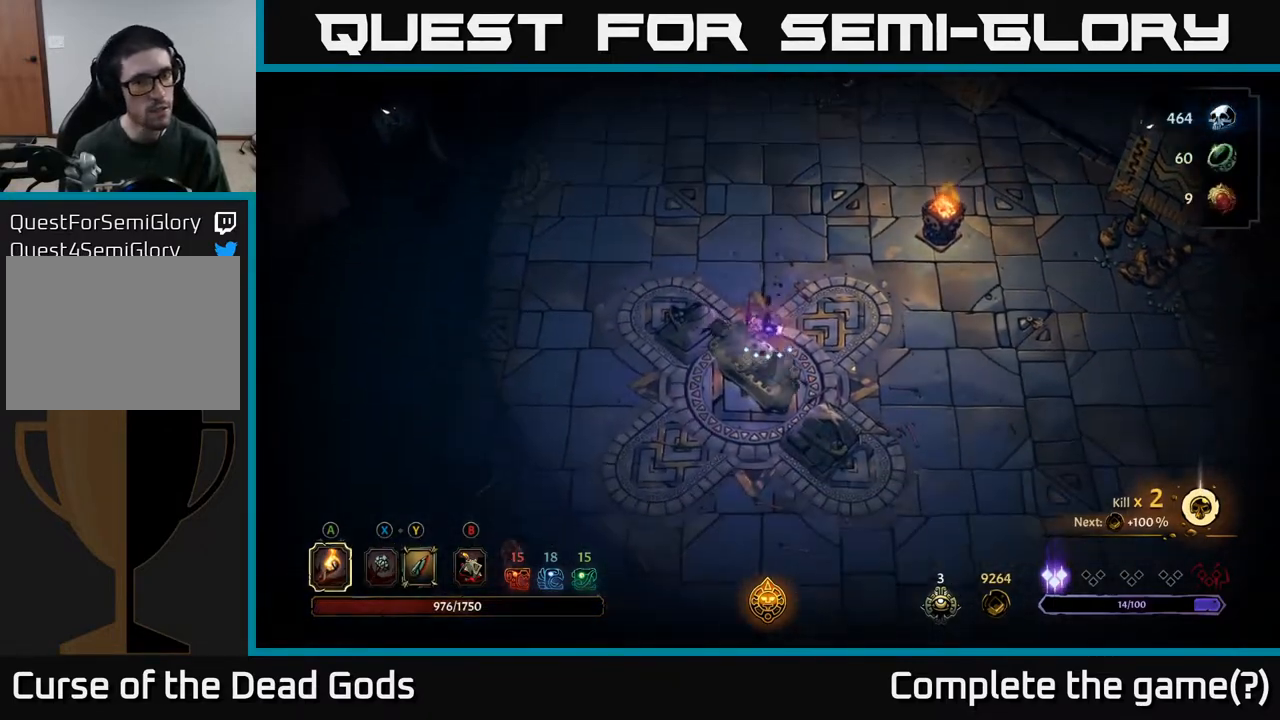
{"buttons": [], "left_stick": "left", "right_stick": "center", "events": [[67, "left_stick", "left"], [100, "R1", "up"]]}
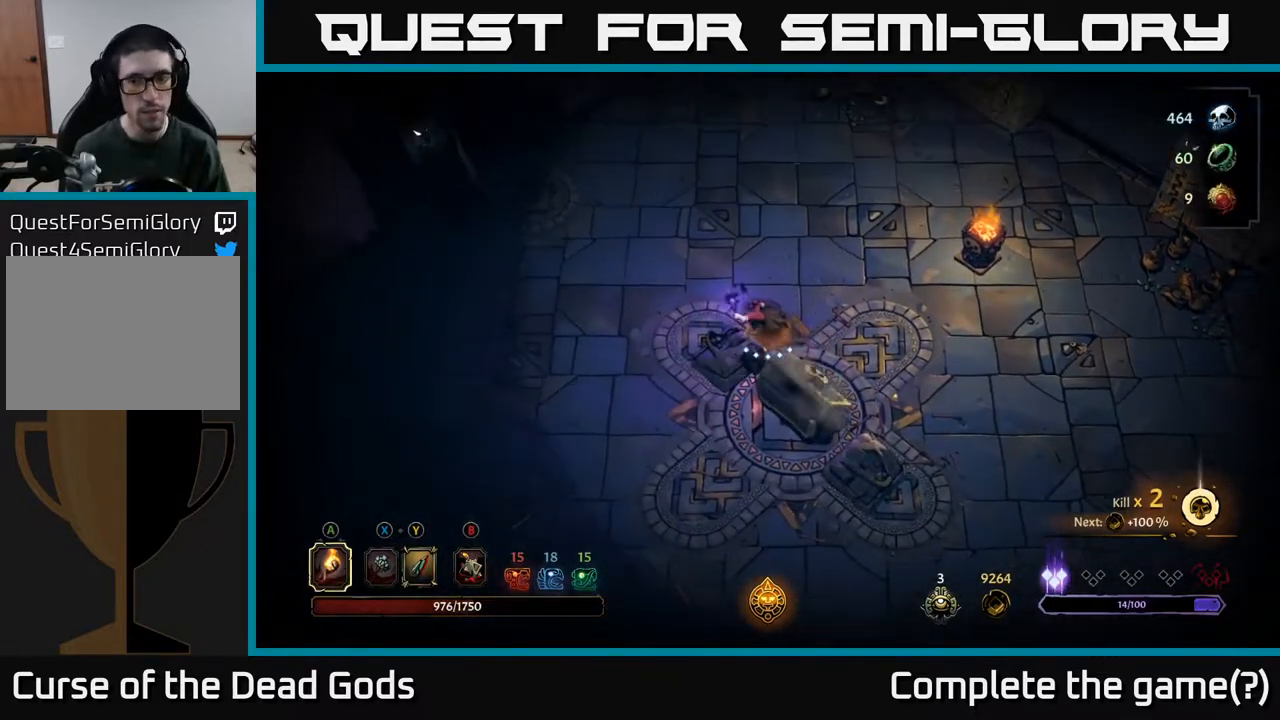
{"buttons": [], "left_stick": "center", "right_stick": "center", "events": [[83, "left_stick", "down-left"], [283, "left_stick", "left"], [483, "left_stick", "center"]]}
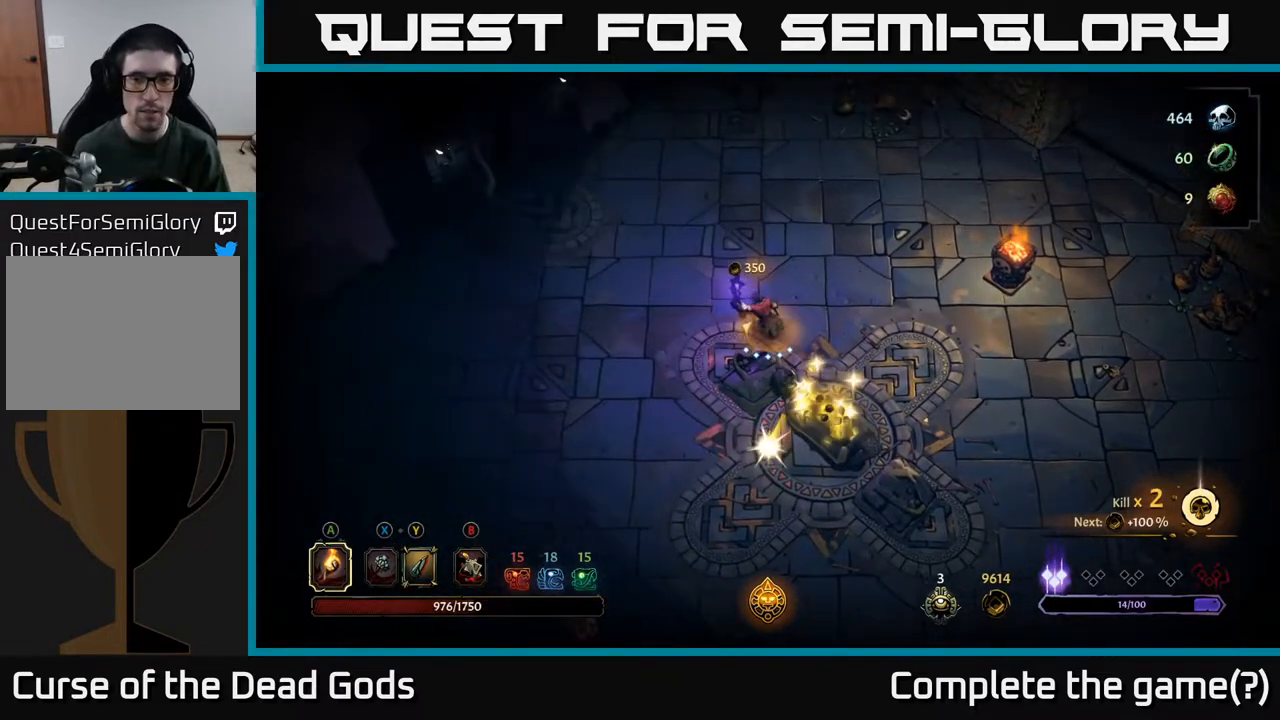
{"buttons": [], "left_stick": "down-left", "right_stick": "center", "events": [[33, "left_stick", "down-right"], [467, "left_stick", "down-left"]]}
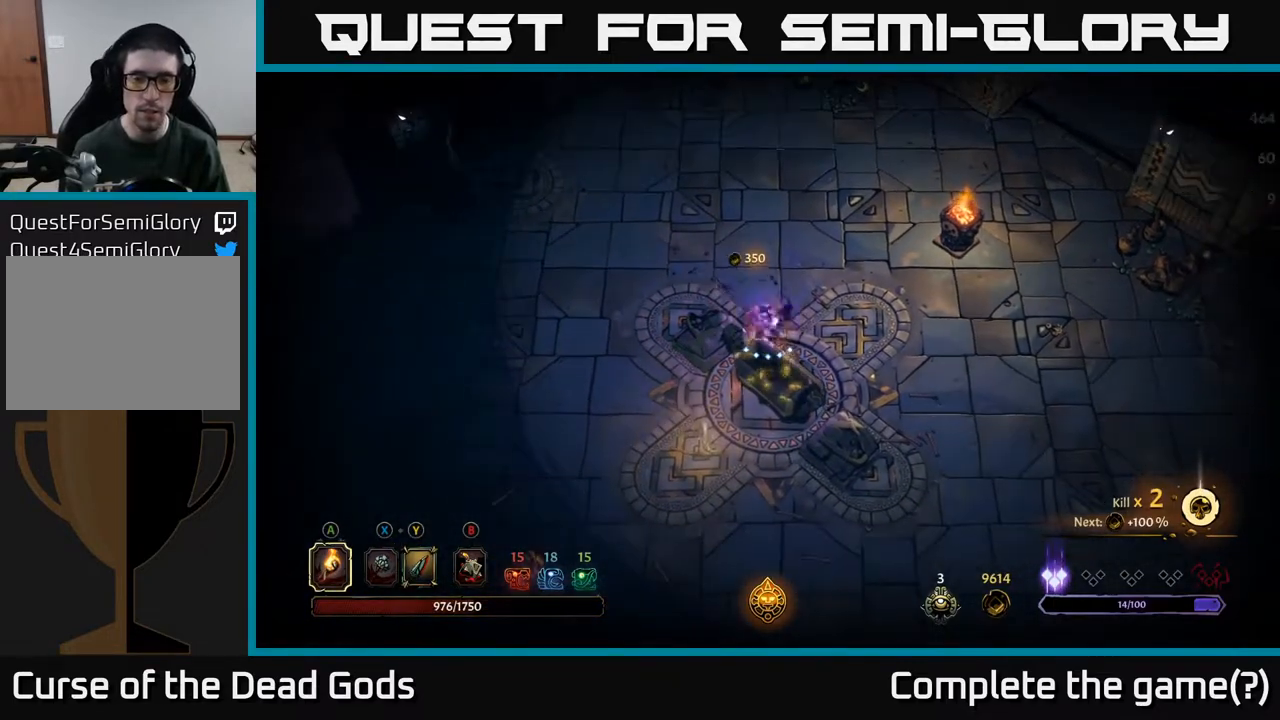
{"buttons": [], "left_stick": "left", "right_stick": "center", "events": [[67, "left_stick", "up-left"], [233, "left_stick", "left"]]}
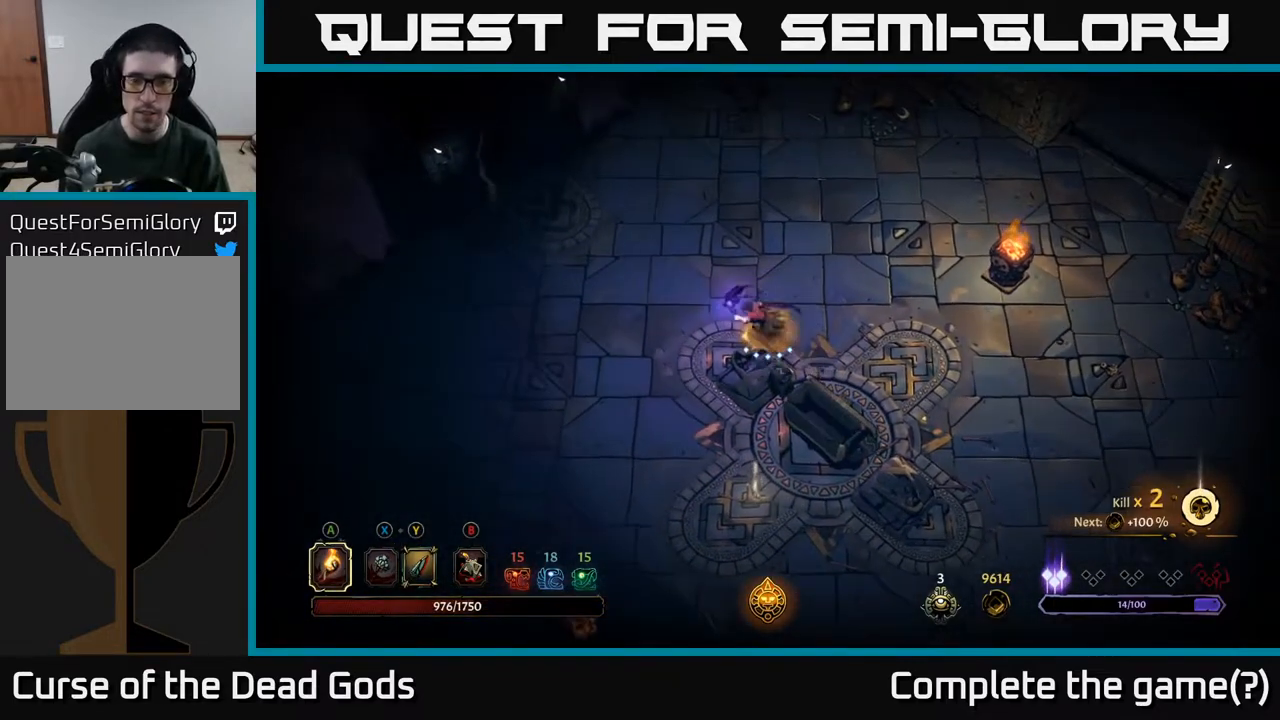
{"buttons": [], "left_stick": "down-left", "right_stick": "center", "events": [[17, "left_stick", "down-left"], [333, "left_stick", "left"], [467, "left_stick", "down-left"]]}
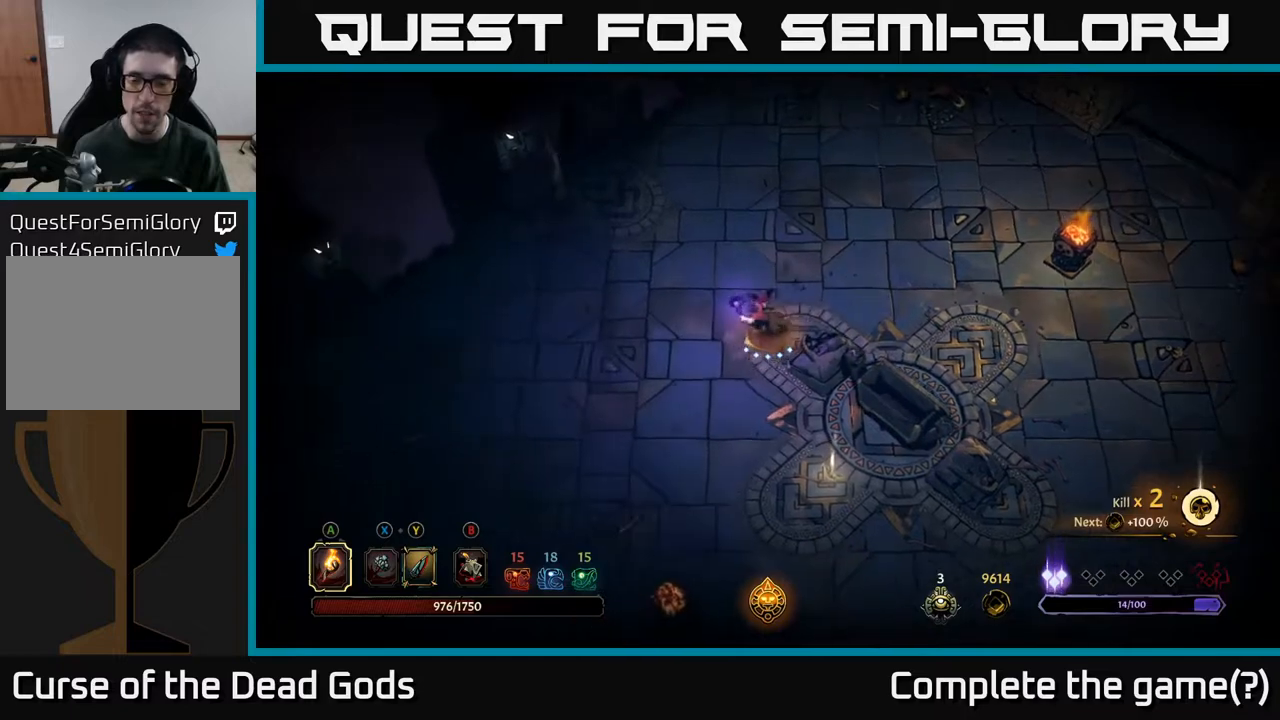
{"buttons": [], "left_stick": "down-right", "right_stick": "center", "events": [[17, "left_stick", "down"], [117, "left_stick", "down-right"]]}
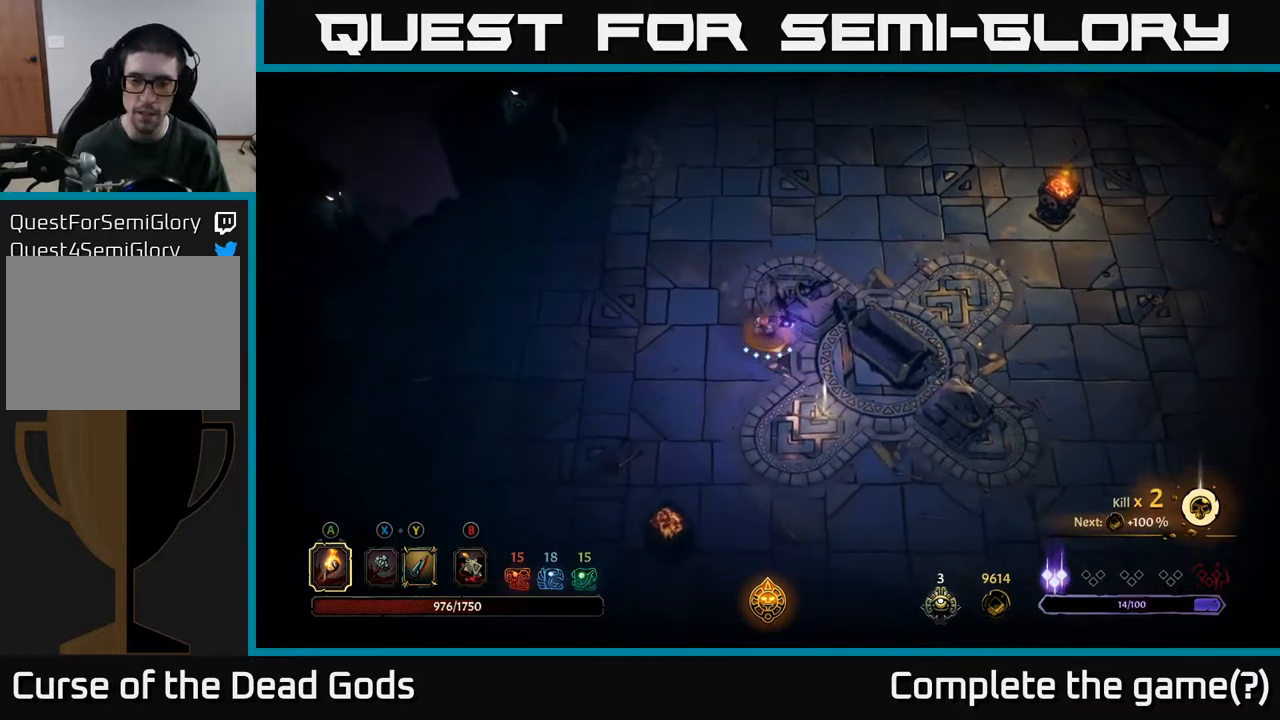
{"buttons": ["R1"], "left_stick": "down", "right_stick": "center", "events": [[300, "left_stick", "down"], [500, "R1", "down"]]}
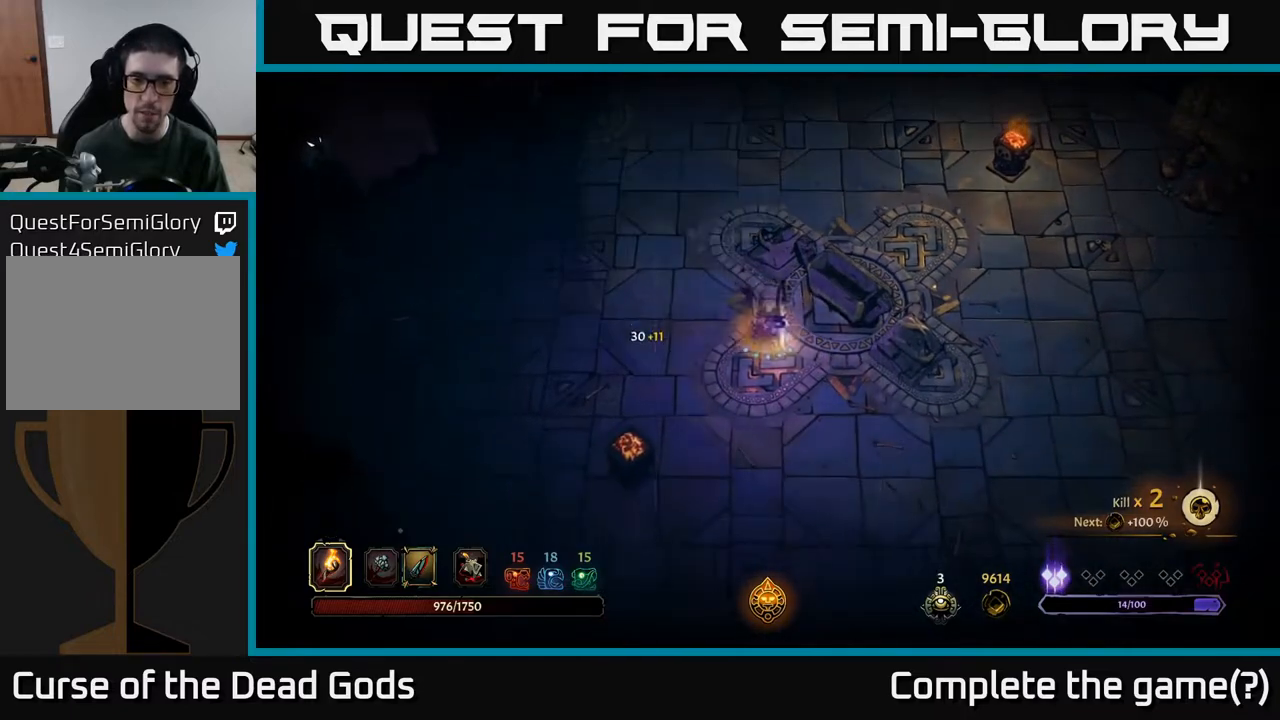
{"buttons": [], "left_stick": "center", "right_stick": "center", "events": [[17, "left_stick", "center"], [100, "R1", "up"]]}
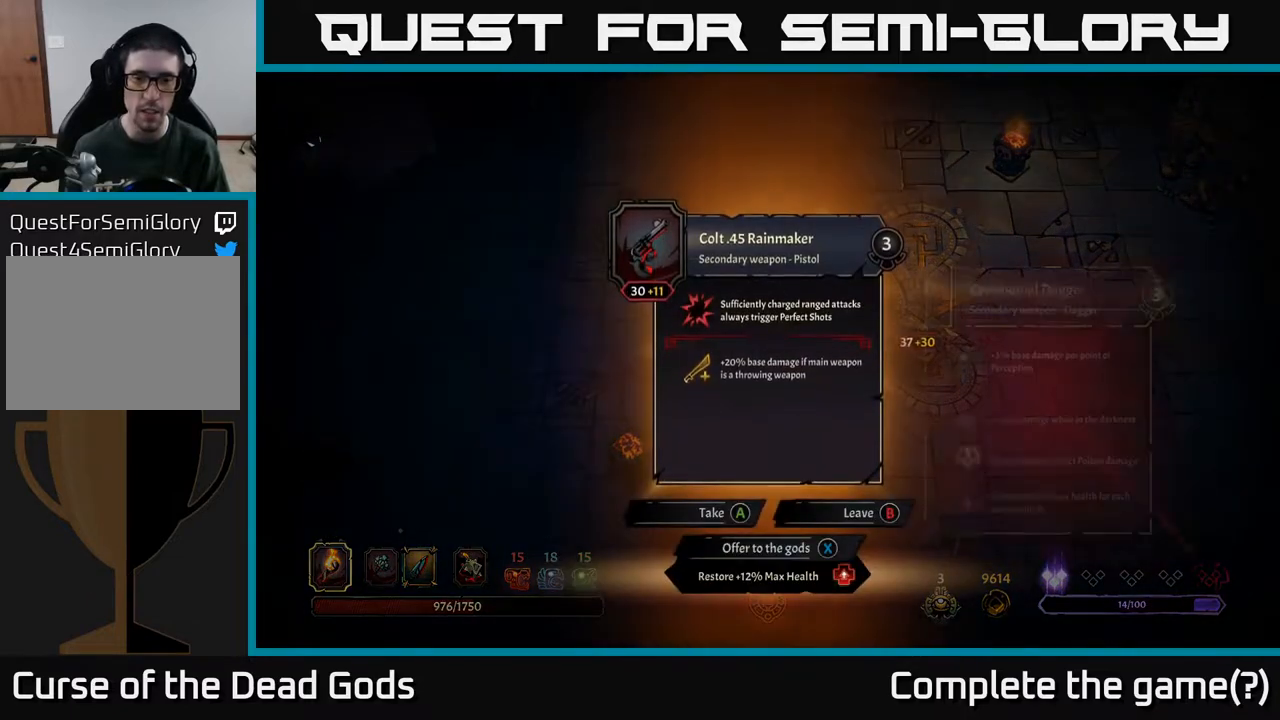
{"buttons": ["X"], "left_stick": "center", "right_stick": "center", "events": [[483, "X", "down"]]}
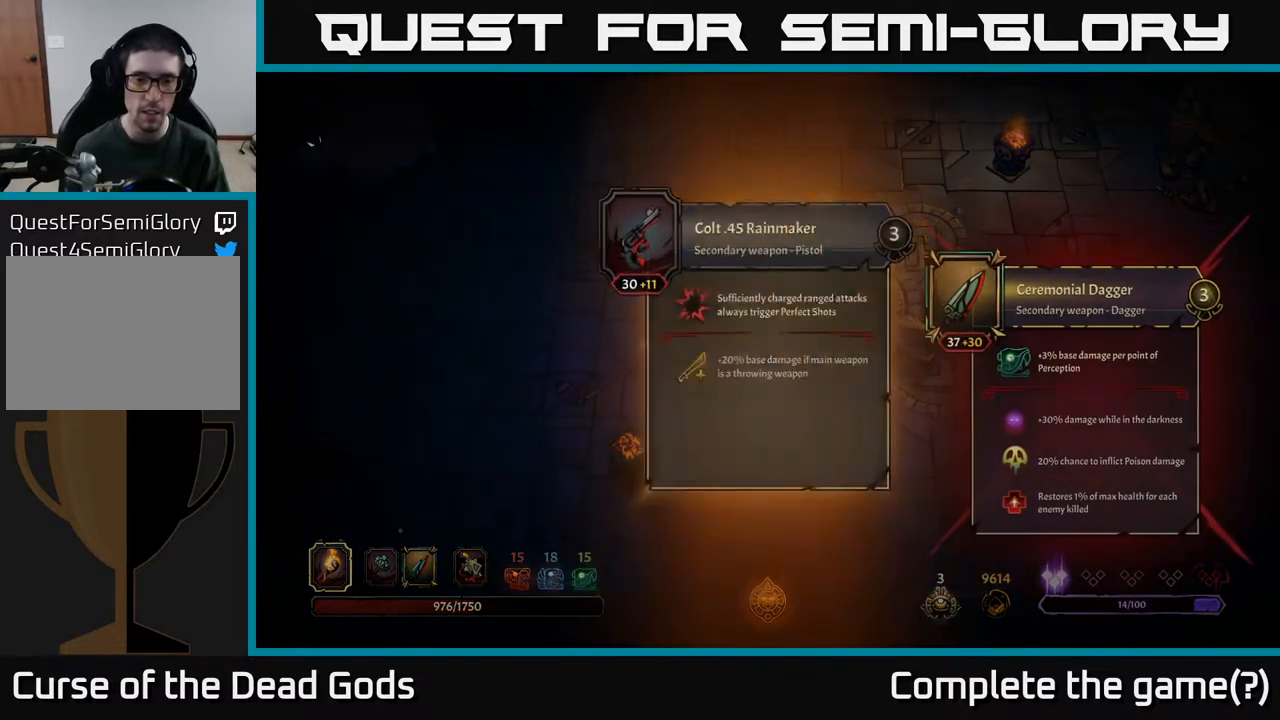
{"buttons": [], "left_stick": "down-left", "right_stick": "center", "events": [[33, "X", "up"], [183, "left_stick", "down"], [250, "left_stick", "down-left"]]}
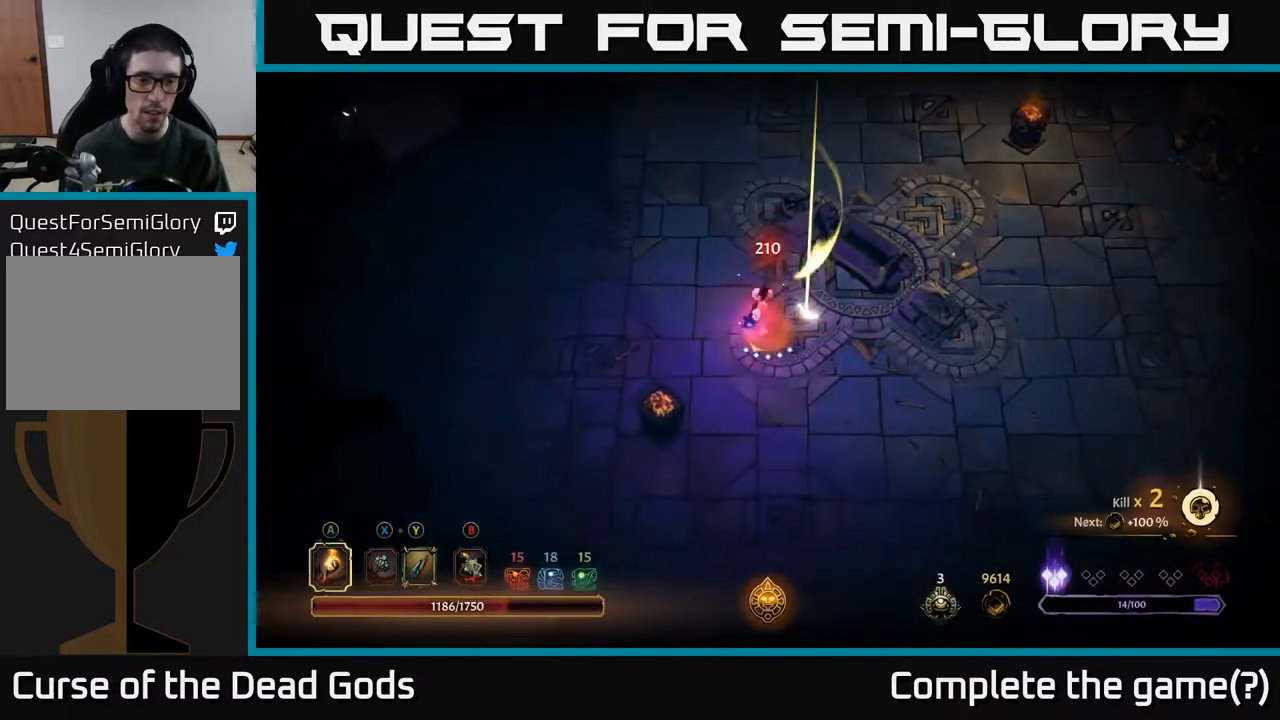
{"buttons": [], "left_stick": "up-left", "right_stick": "center", "events": [[400, "left_stick", "up-left"]]}
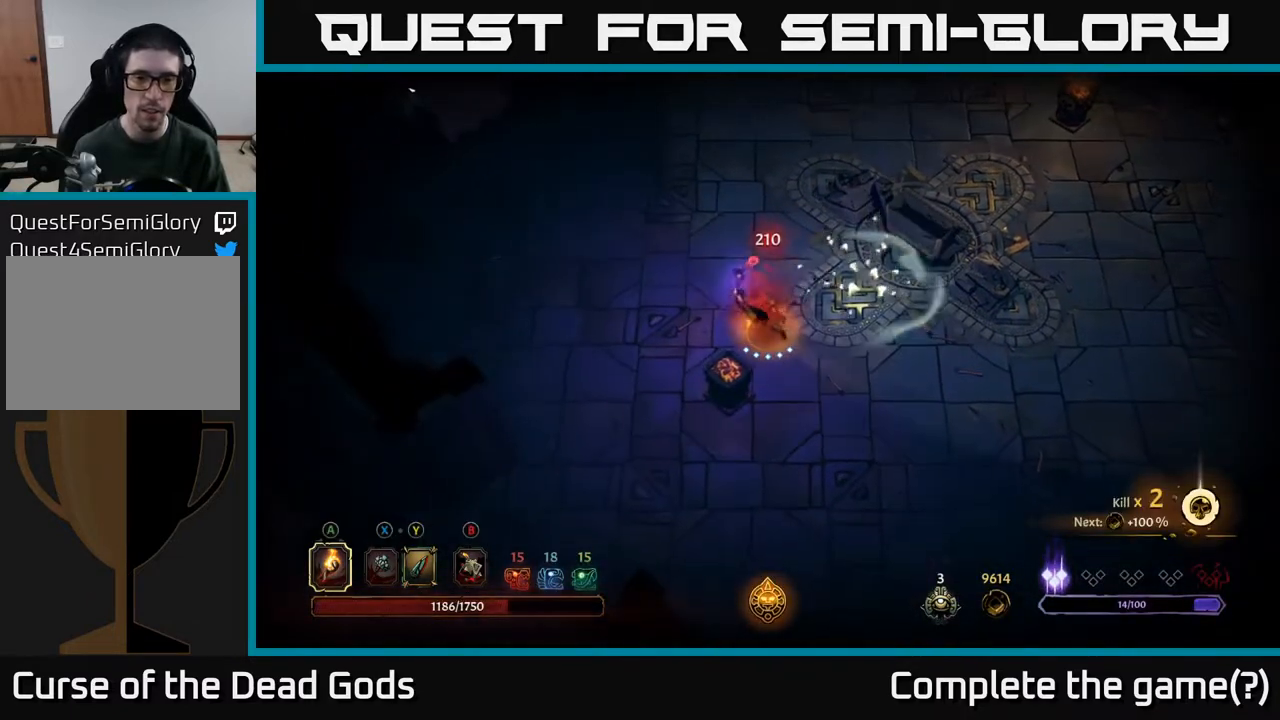
{"buttons": [], "left_stick": "up", "right_stick": "center", "events": [[50, "A", "down"], [150, "A", "up"], [383, "left_stick", "up"]]}